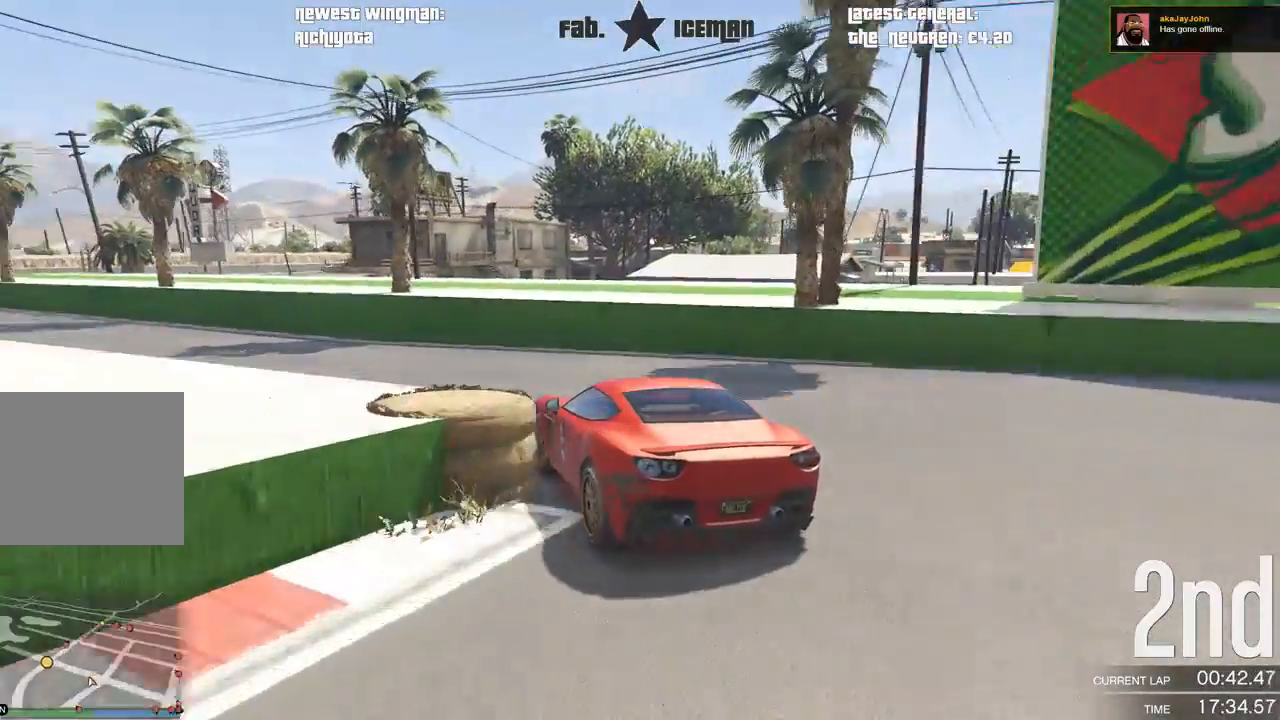
Gameplay with a controller (Xbox layout); each line is a JSON object with the inputs held at the frame after it (dt_ms = milliseconds from this image to that frame). "events" lists button and stick changes between this image and that frame as [ms after this image, input, new state], when the widget could be followed in between. Not read: L3.
{"dt_ms": 500, "buttons": ["R2"], "left_stick": "down-left", "right_stick": "center", "events": []}
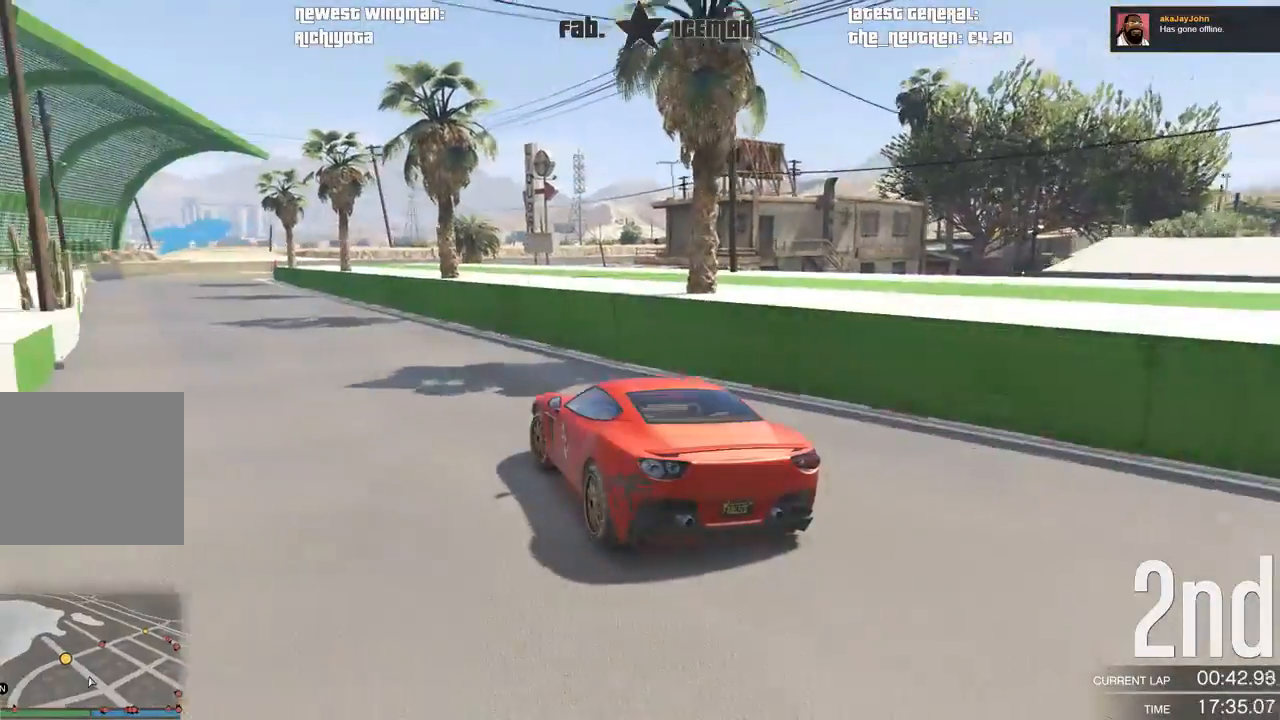
{"dt_ms": 500, "buttons": ["R2"], "left_stick": "center", "right_stick": "center", "events": [[500, "left_stick", "center"]]}
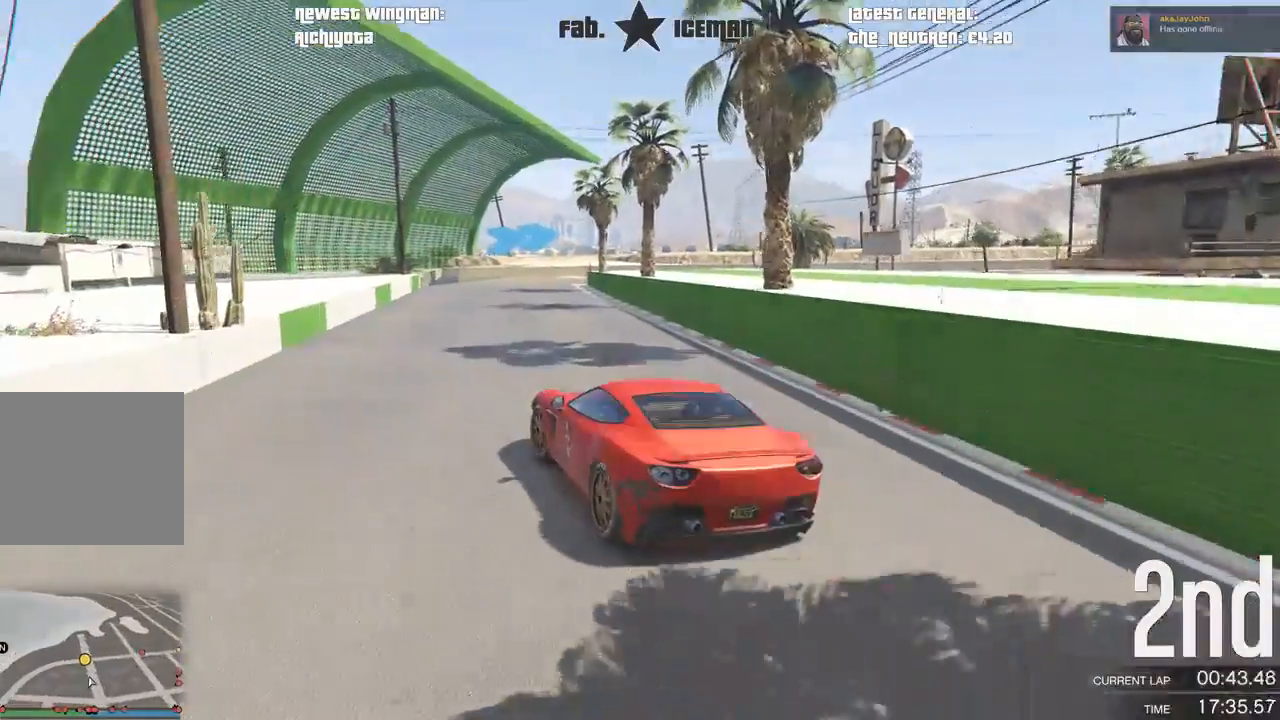
{"dt_ms": 500, "buttons": ["R2"], "left_stick": "center", "right_stick": "center", "events": [[271, "left_stick", "right"], [479, "left_stick", "center"]]}
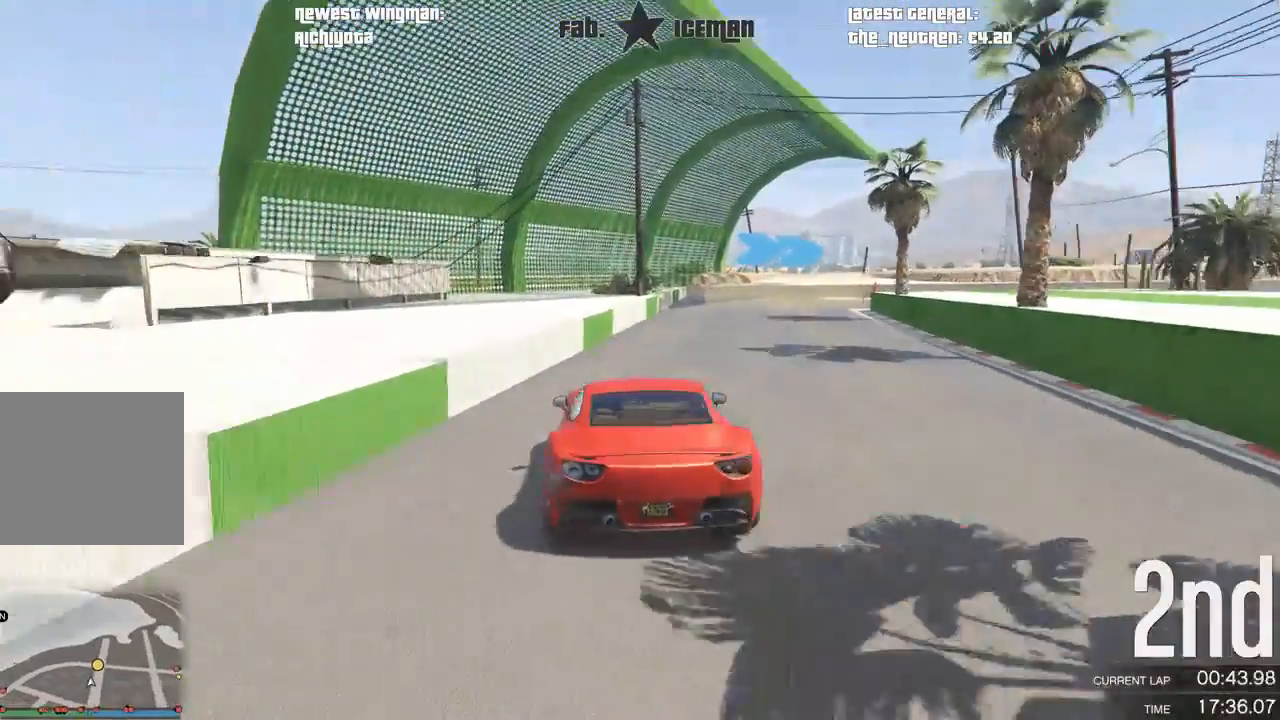
{"dt_ms": 500, "buttons": ["R2"], "left_stick": "up-right", "right_stick": "center", "events": [[62, "left_stick", "right"], [292, "left_stick", "up-right"]]}
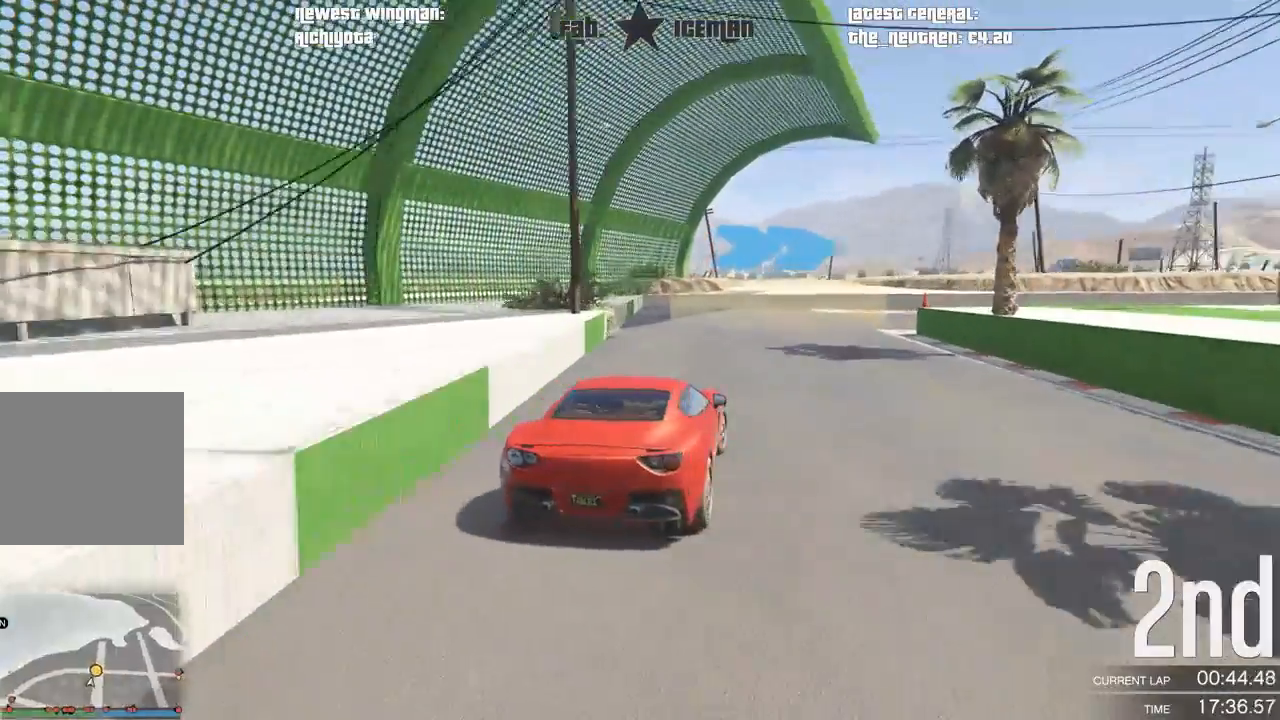
{"dt_ms": 500, "buttons": ["R2"], "left_stick": "right", "right_stick": "center", "events": [[62, "left_stick", "right"]]}
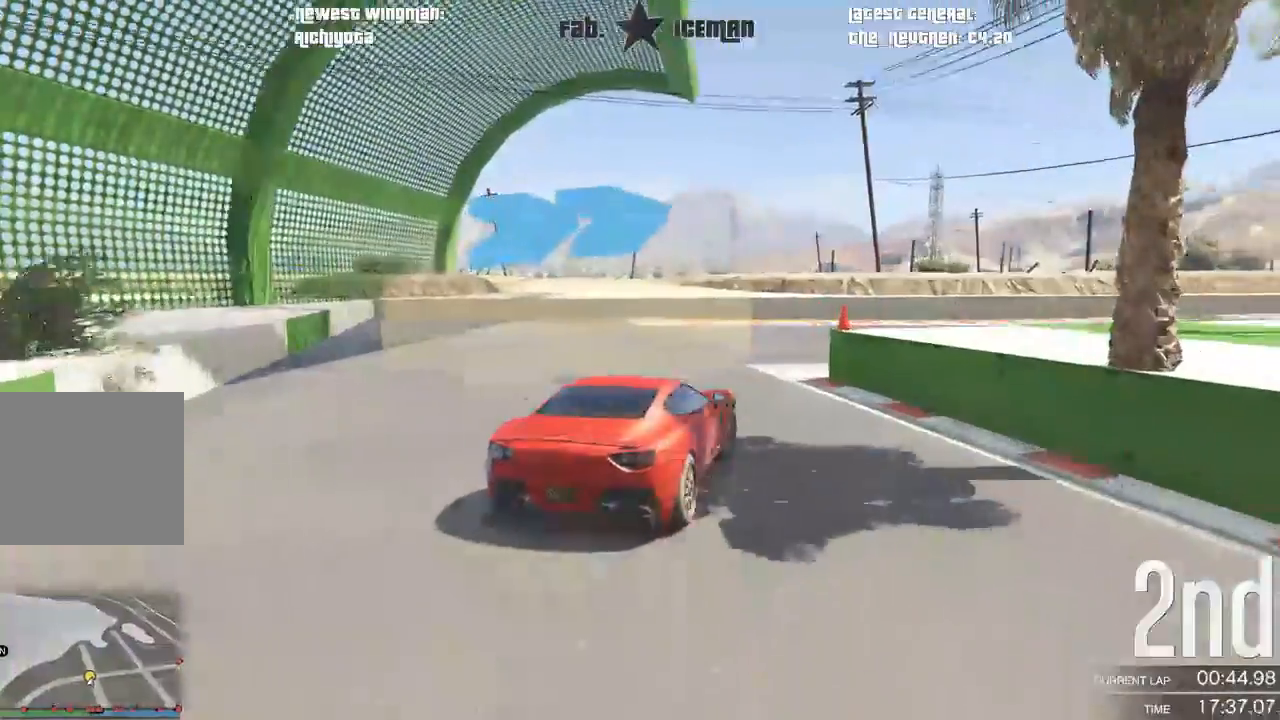
{"dt_ms": 500, "buttons": ["R2"], "left_stick": "right", "right_stick": "center", "events": []}
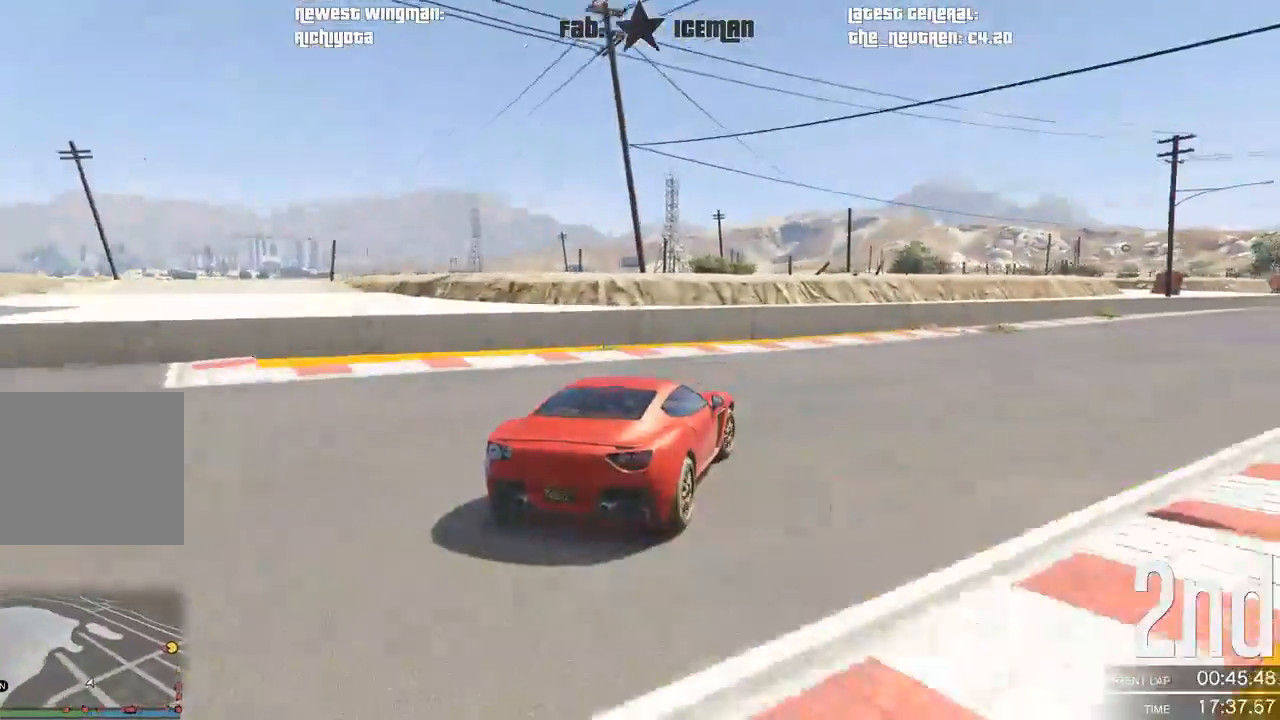
{"dt_ms": 500, "buttons": ["R2"], "left_stick": "right", "right_stick": "center", "events": []}
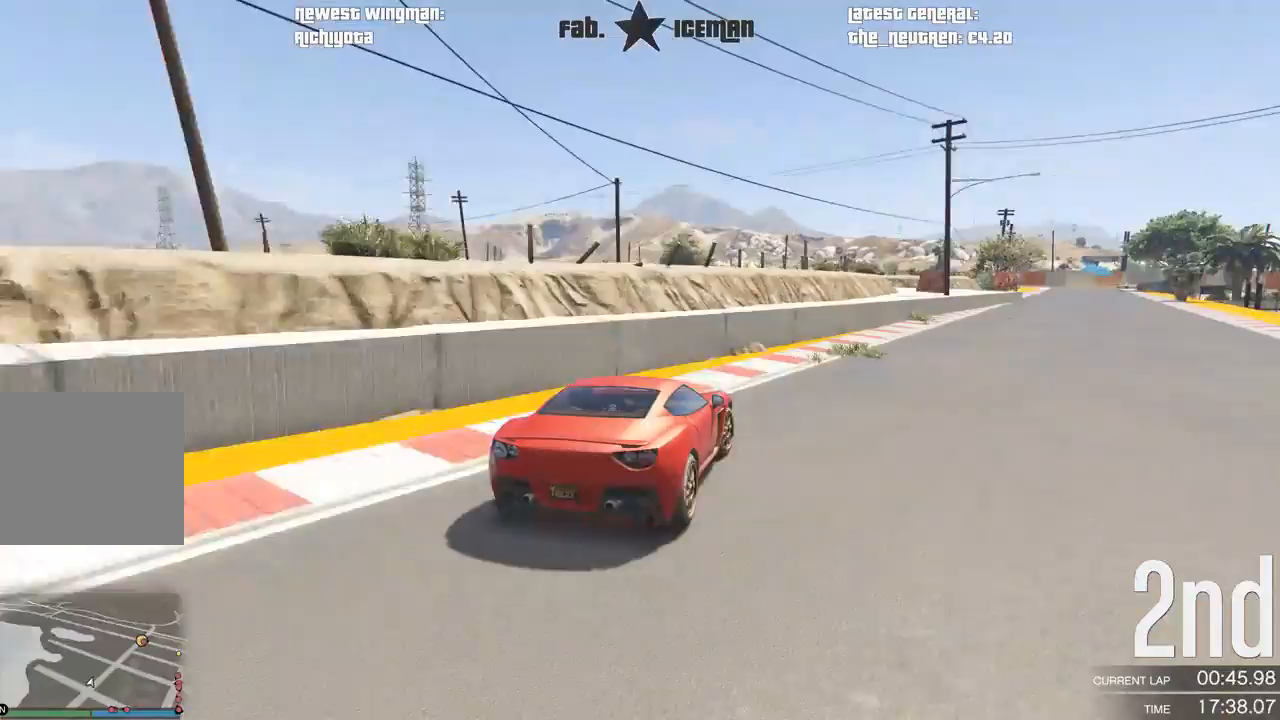
{"dt_ms": 500, "buttons": ["R2"], "left_stick": "right", "right_stick": "center", "events": [[83, "left_stick", "center"], [208, "left_stick", "right"], [417, "left_stick", "center"], [500, "left_stick", "right"]]}
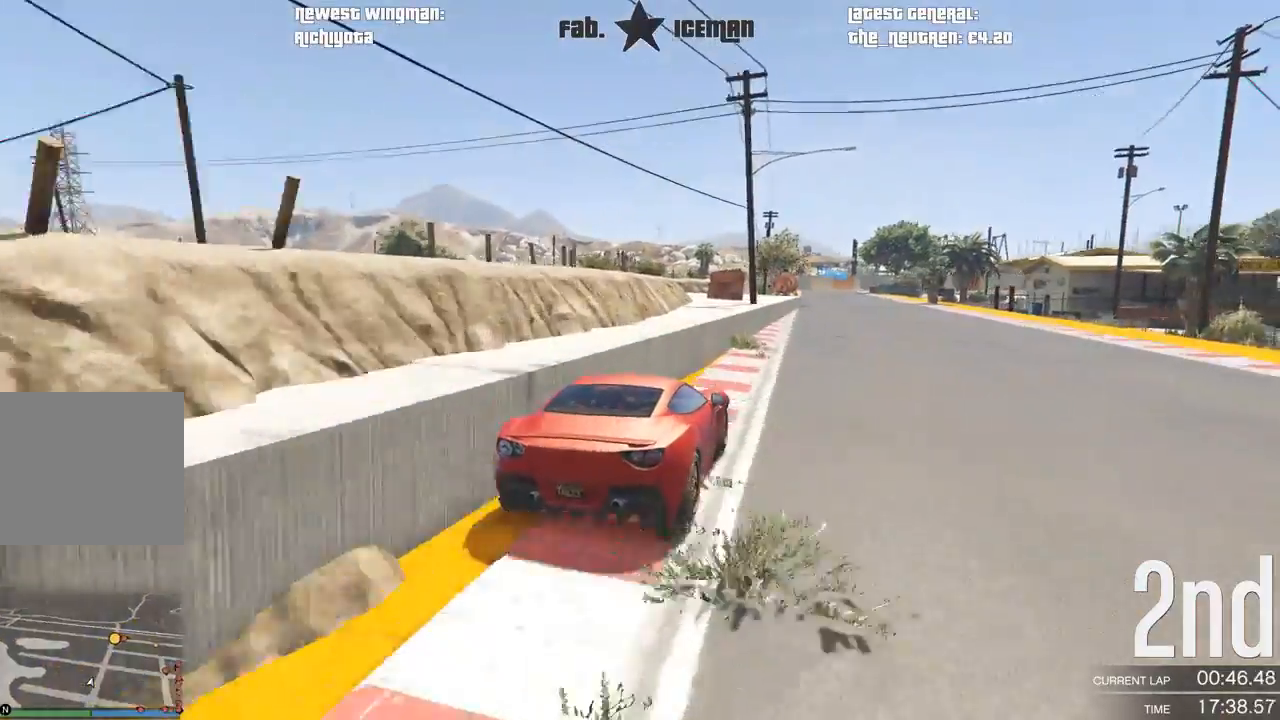
{"dt_ms": 500, "buttons": ["R2"], "left_stick": "center", "right_stick": "center", "events": [[104, "left_stick", "center"]]}
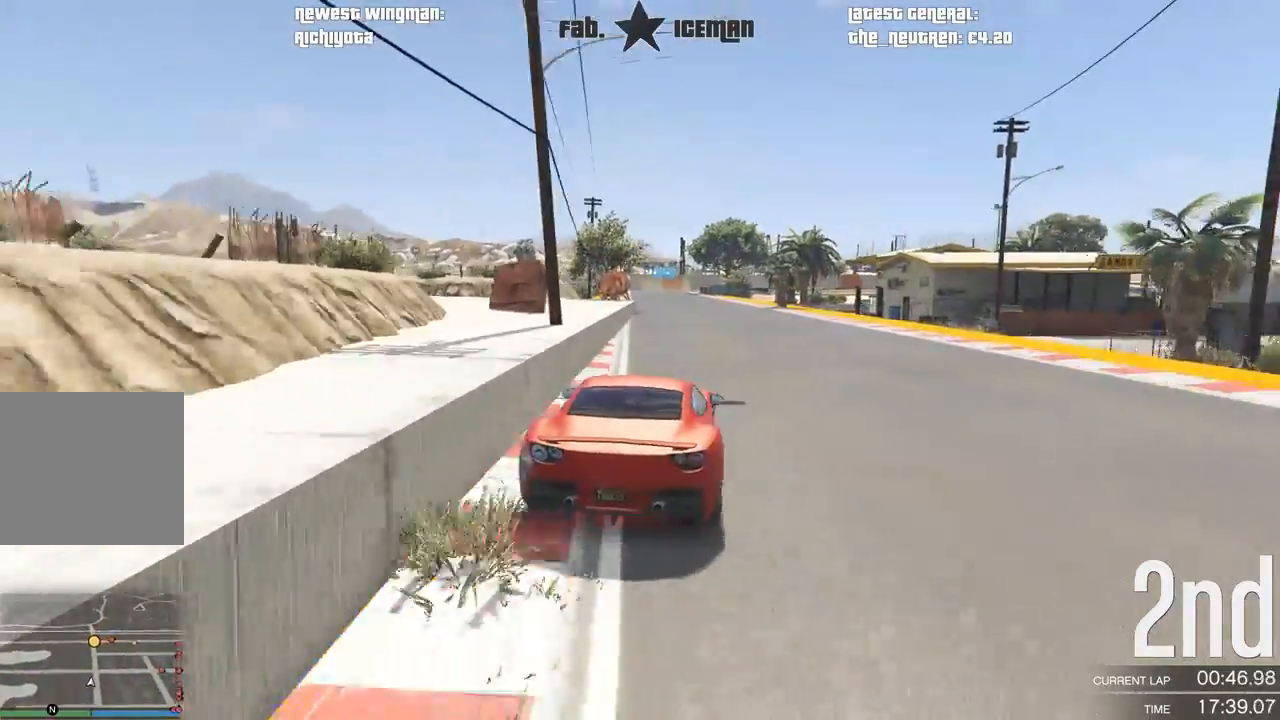
{"dt_ms": 500, "buttons": ["R2"], "left_stick": "center", "right_stick": "center", "events": [[104, "left_stick", "down-left"], [271, "left_stick", "center"]]}
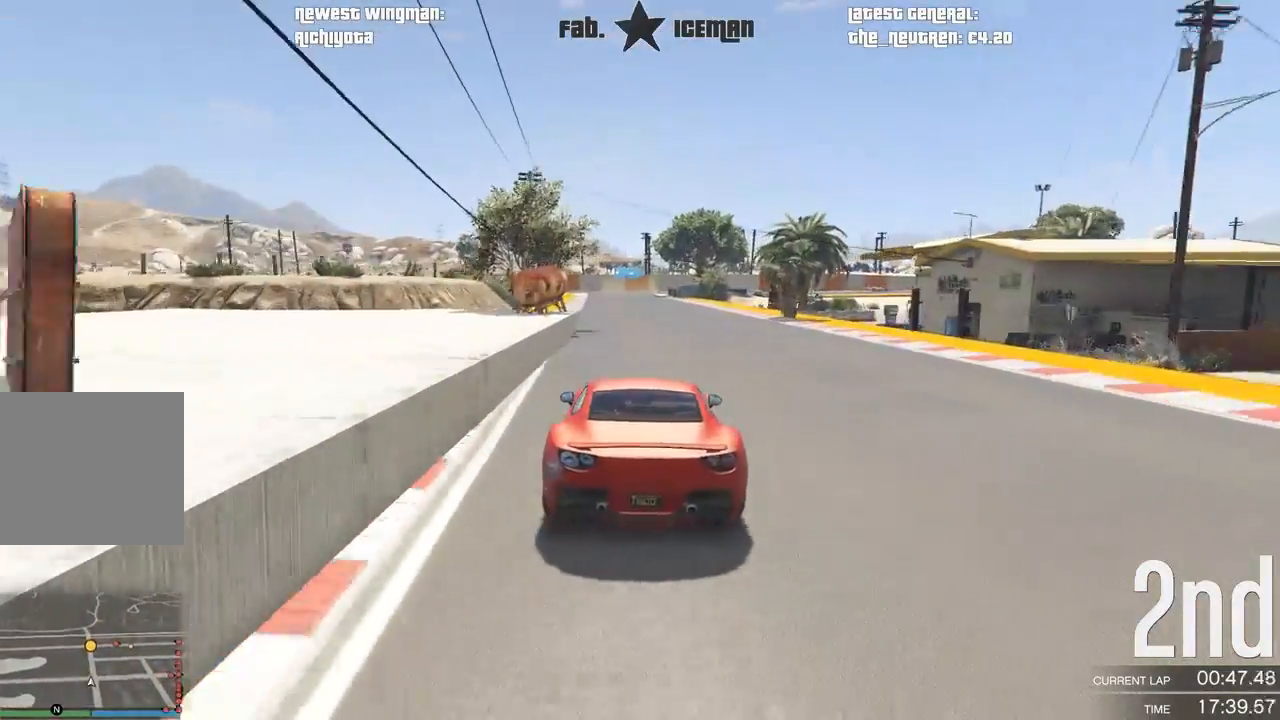
{"dt_ms": 500, "buttons": ["R2"], "left_stick": "center", "right_stick": "center", "events": [[62, "left_stick", "down-left"], [188, "left_stick", "center"], [292, "left_stick", "down-left"], [438, "left_stick", "center"]]}
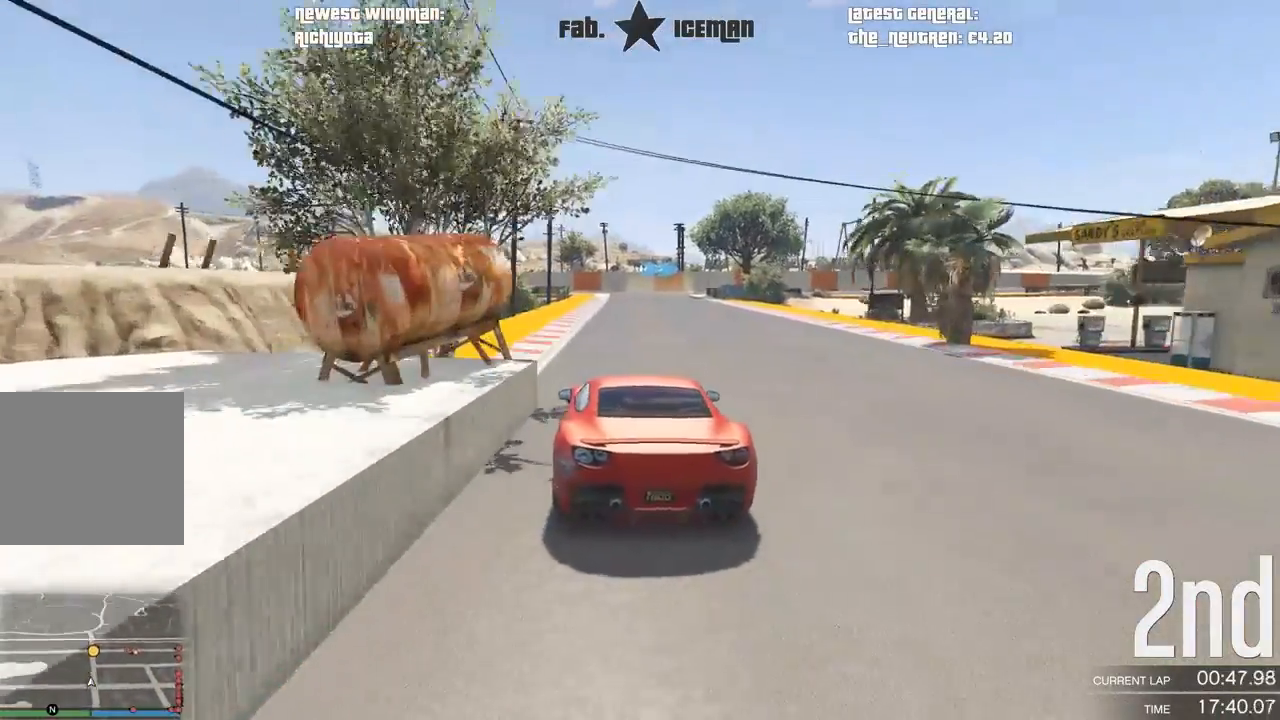
{"dt_ms": 500, "buttons": ["R2"], "left_stick": "center", "right_stick": "center", "events": []}
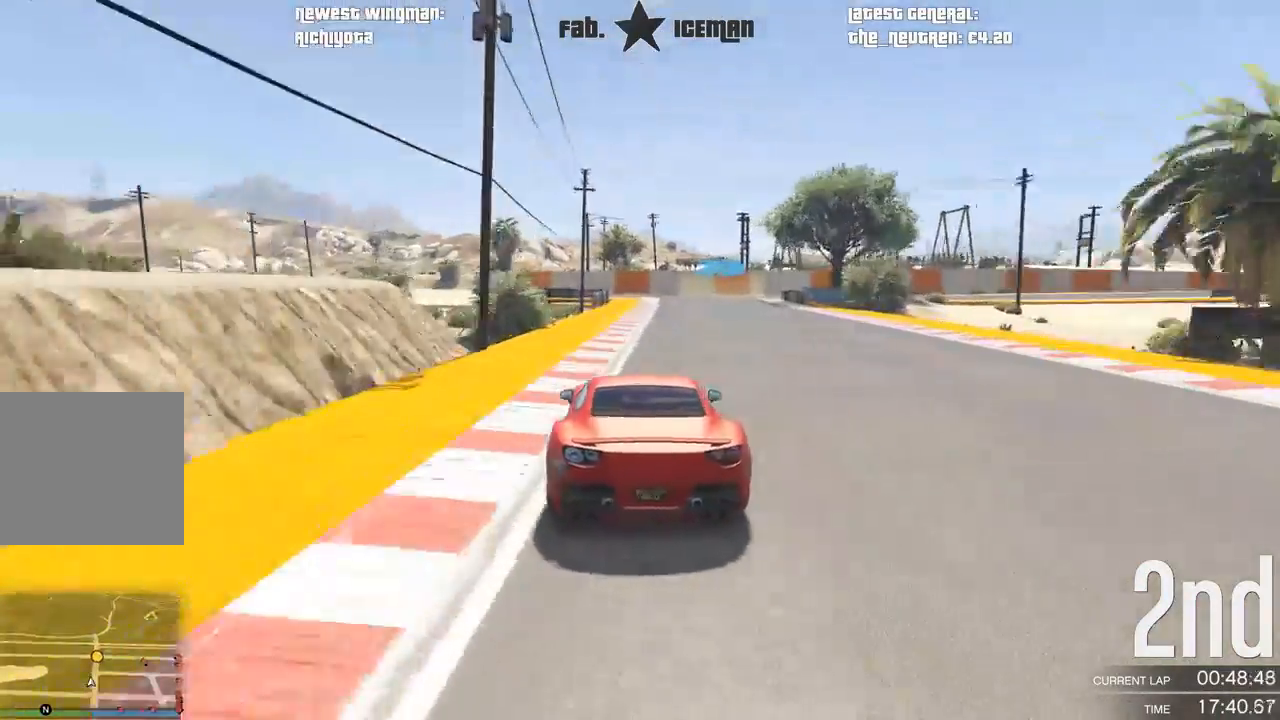
{"dt_ms": 500, "buttons": ["R2"], "left_stick": "center", "right_stick": "center", "events": []}
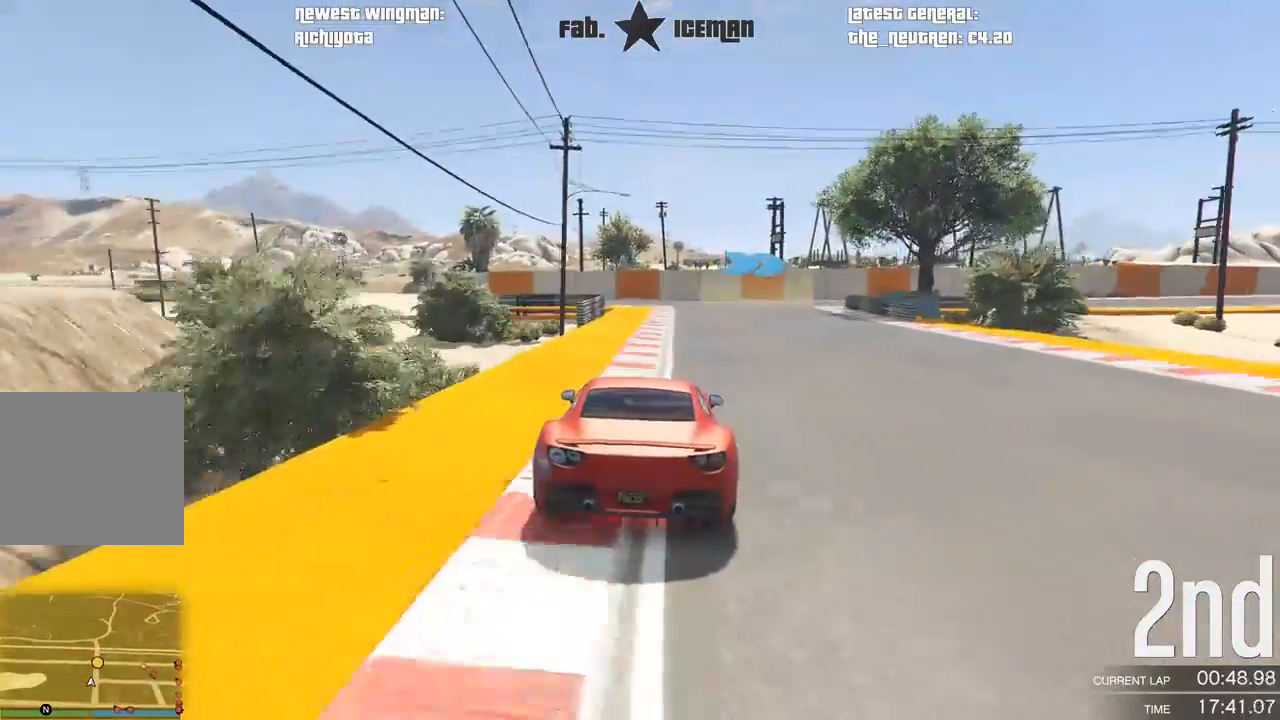
{"dt_ms": 500, "buttons": [], "left_stick": "right", "right_stick": "center", "events": [[188, "L2", "down"], [208, "left_stick", "right"], [250, "R2", "up"], [375, "left_stick", "center"], [438, "L2", "up"], [479, "left_stick", "right"]]}
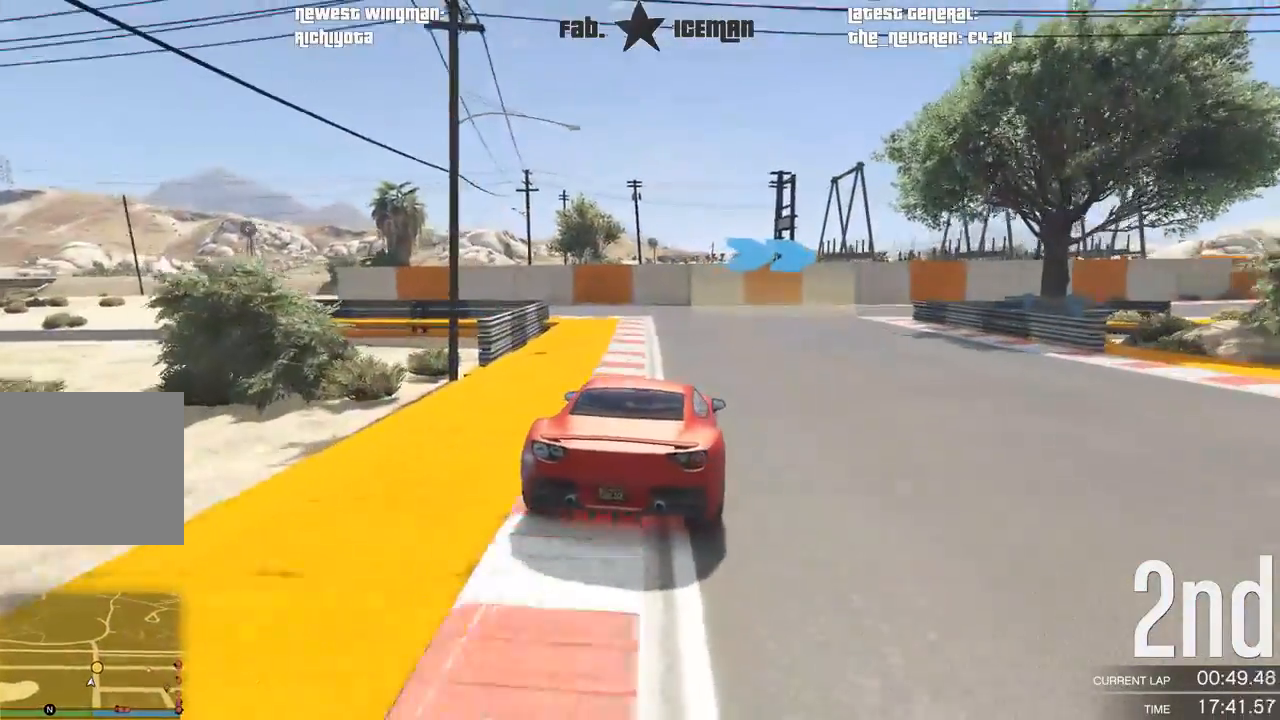
{"dt_ms": 500, "buttons": ["R2"], "left_stick": "right", "right_stick": "center", "events": [[146, "left_stick", "center"], [208, "left_stick", "right"], [333, "R2", "down"]]}
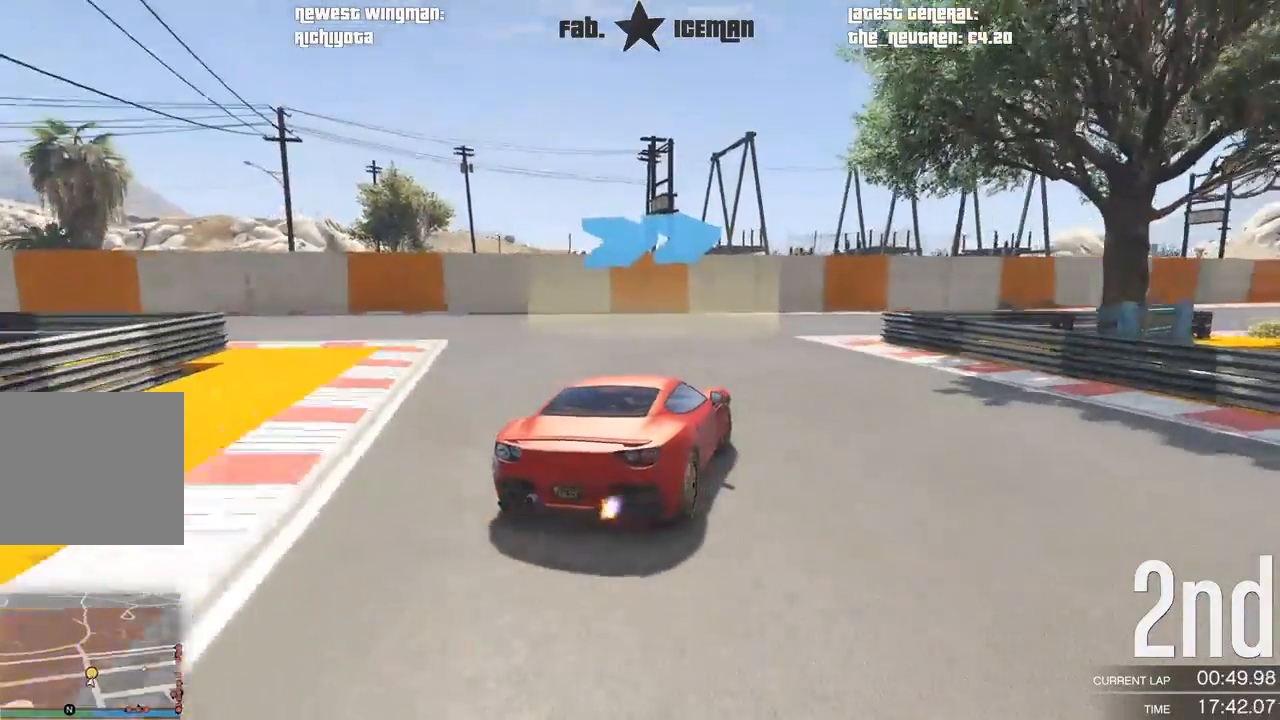
{"dt_ms": 500, "buttons": ["R2"], "left_stick": "right", "right_stick": "center", "events": [[146, "left_stick", "center"], [292, "left_stick", "right"]]}
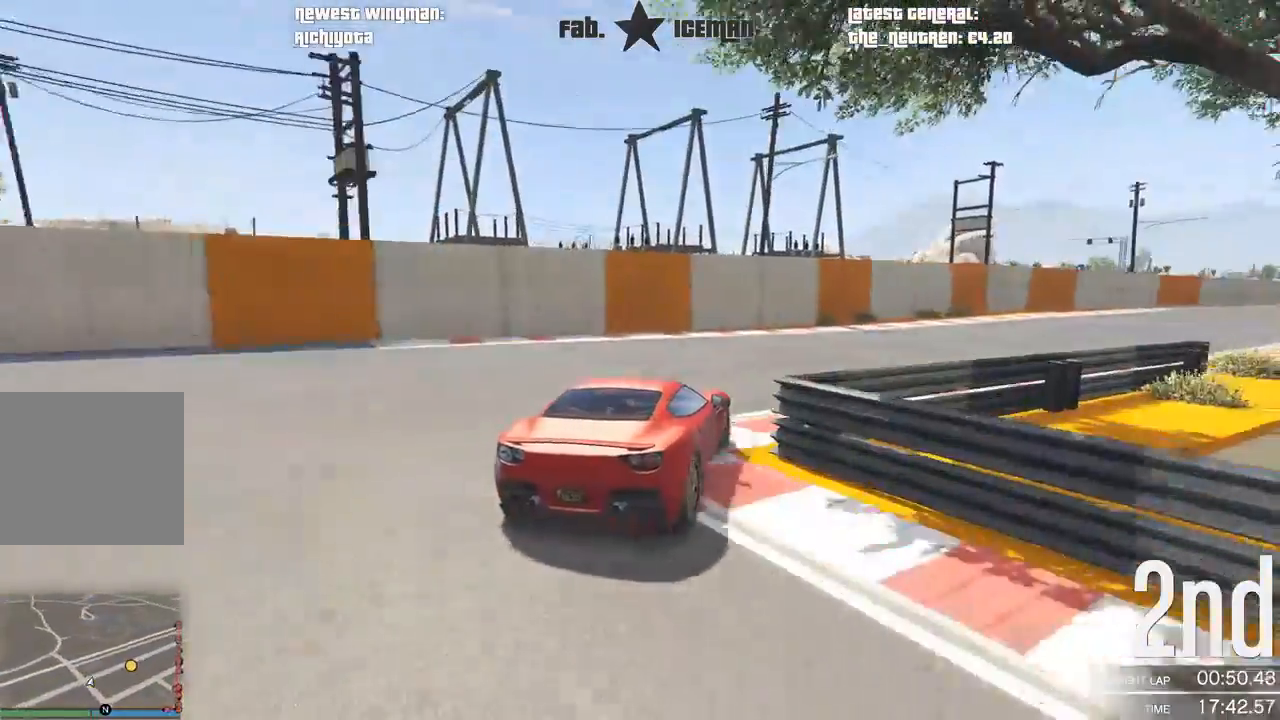
{"dt_ms": 500, "buttons": ["R2"], "left_stick": "center", "right_stick": "center", "events": [[208, "left_stick", "center"], [292, "left_stick", "right"], [458, "left_stick", "center"]]}
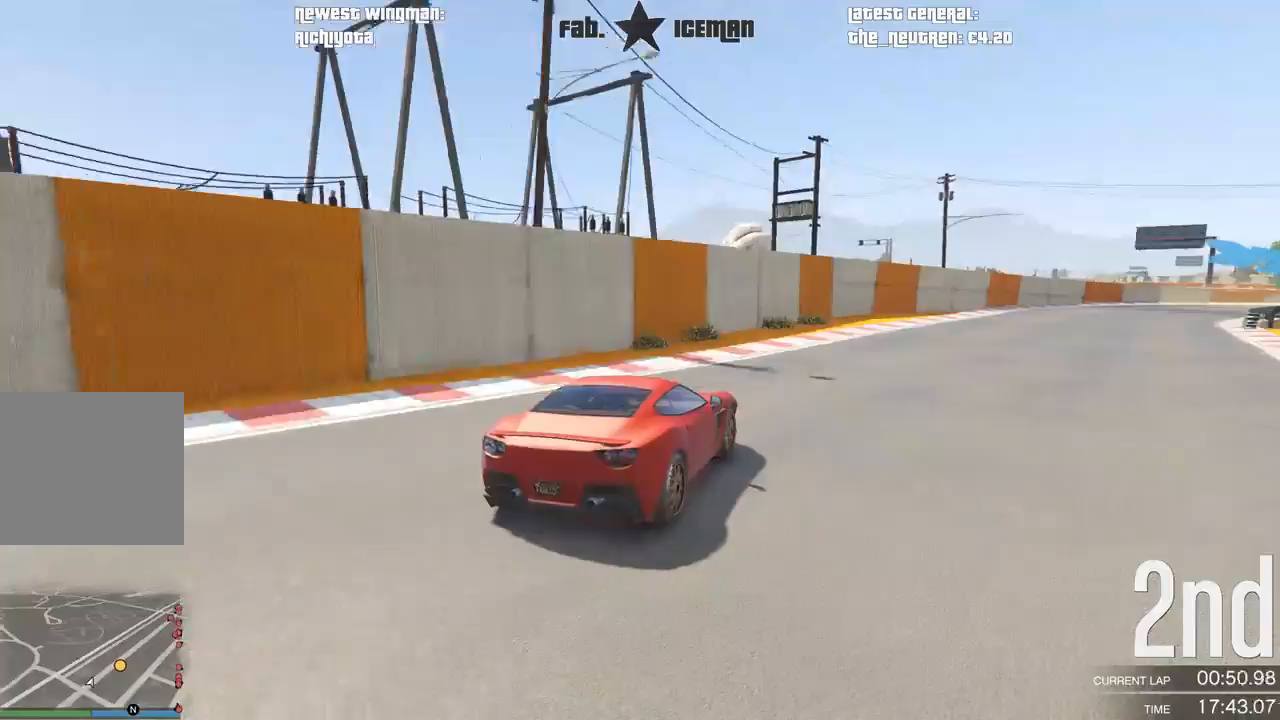
{"dt_ms": 500, "buttons": ["R2"], "left_stick": "right", "right_stick": "center", "events": [[125, "left_stick", "right"], [312, "left_stick", "center"], [417, "left_stick", "right"]]}
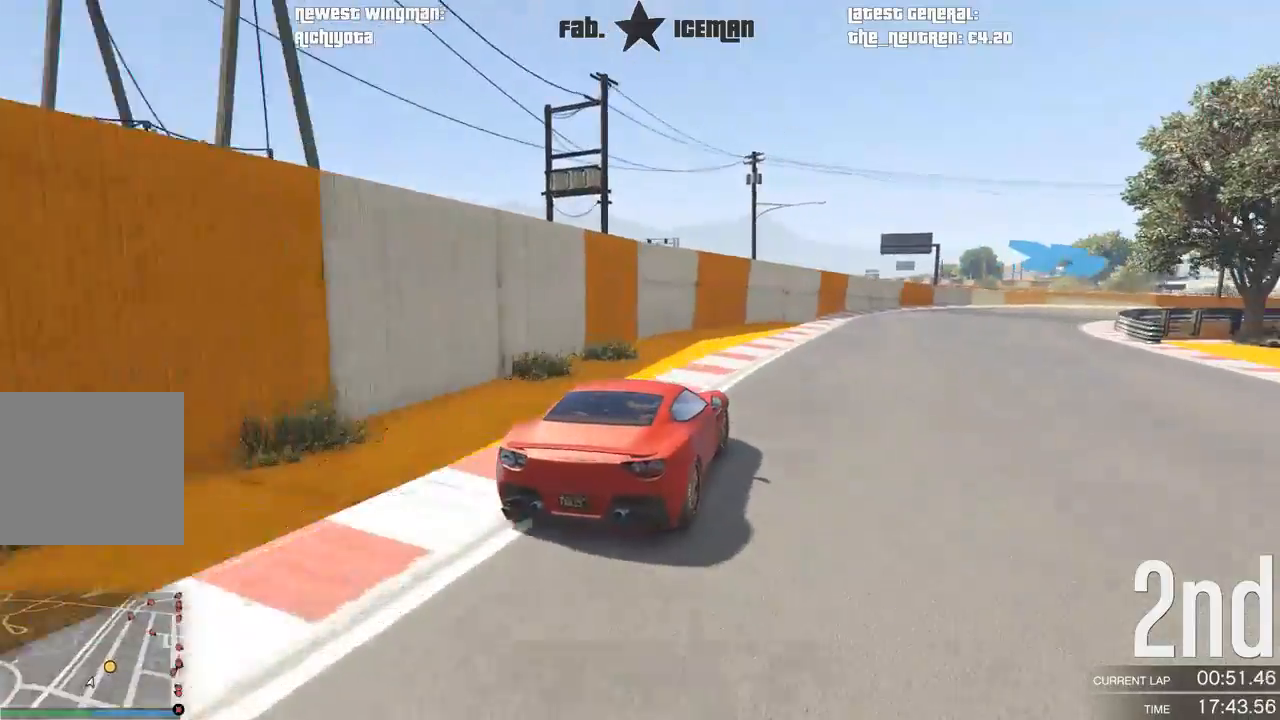
{"dt_ms": 500, "buttons": ["R2"], "left_stick": "right", "right_stick": "center", "events": [[104, "left_stick", "center"], [208, "left_stick", "right"], [375, "left_stick", "center"], [438, "left_stick", "right"]]}
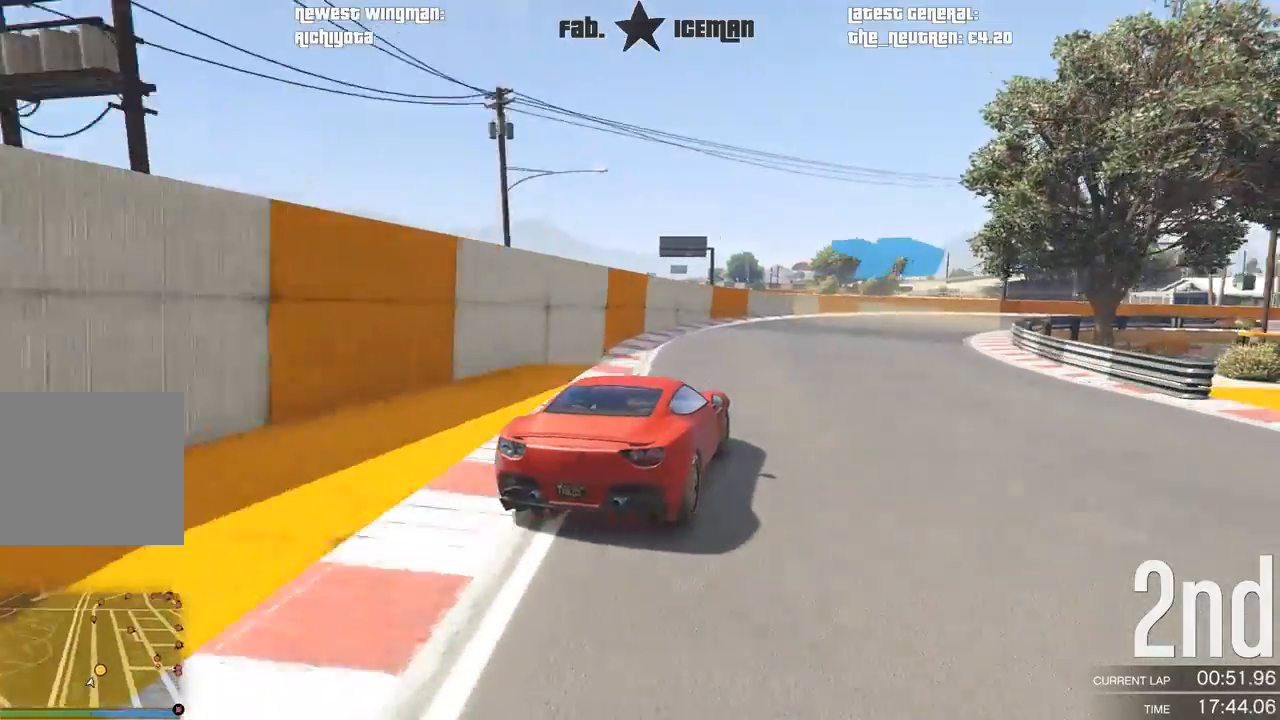
{"dt_ms": 500, "buttons": ["R2"], "left_stick": "right", "right_stick": "center", "events": []}
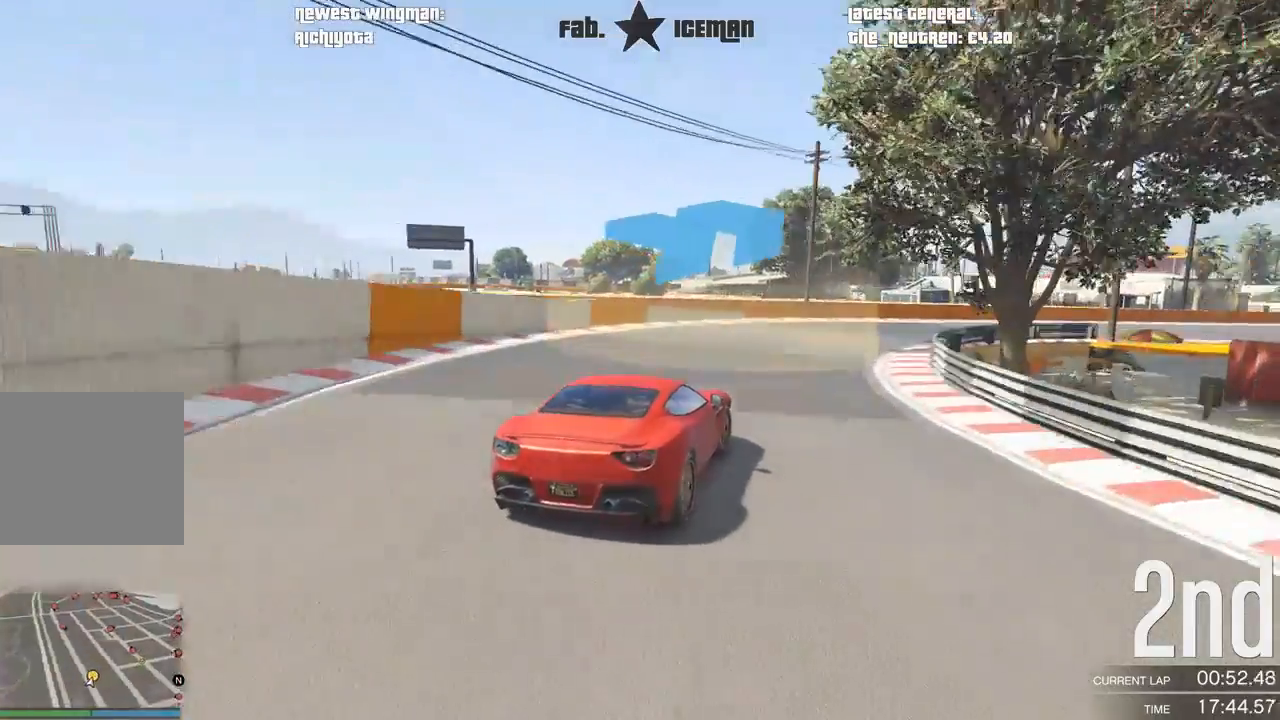
{"dt_ms": 1000, "buttons": ["R2"], "left_stick": "right", "right_stick": "center"}
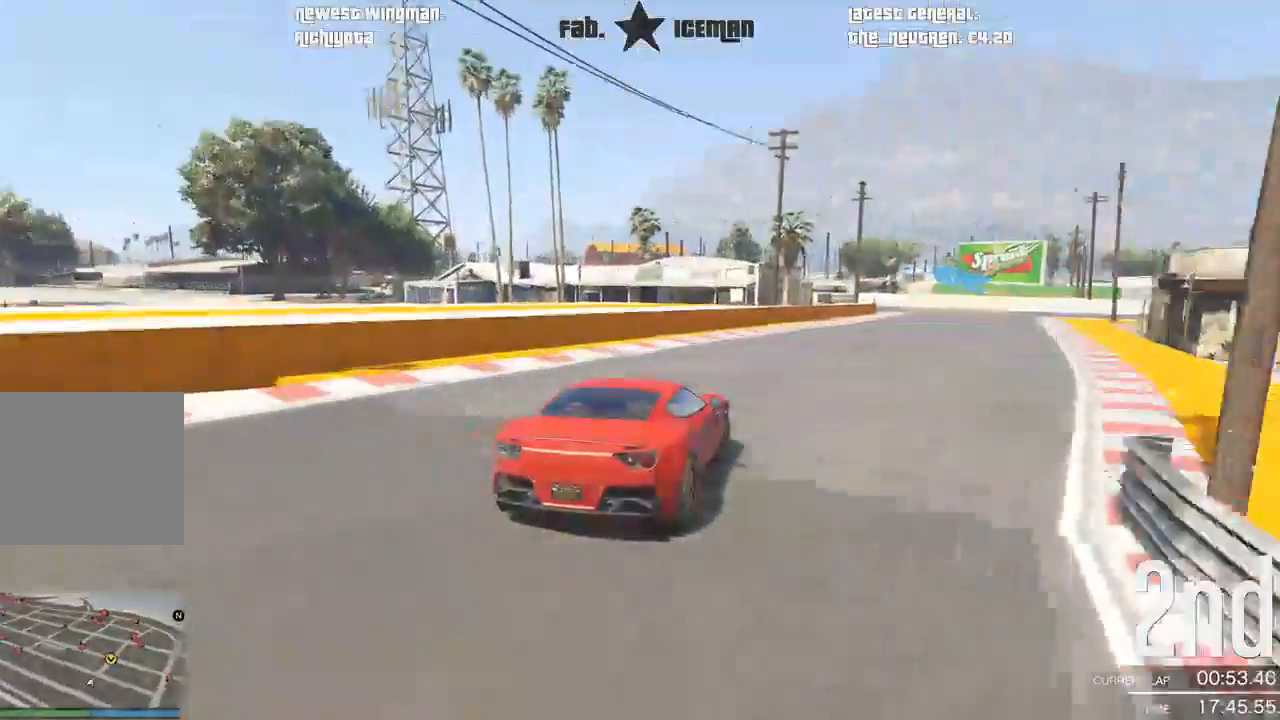
{"dt_ms": 500, "buttons": ["R2"], "left_stick": "right", "right_stick": "center", "events": []}
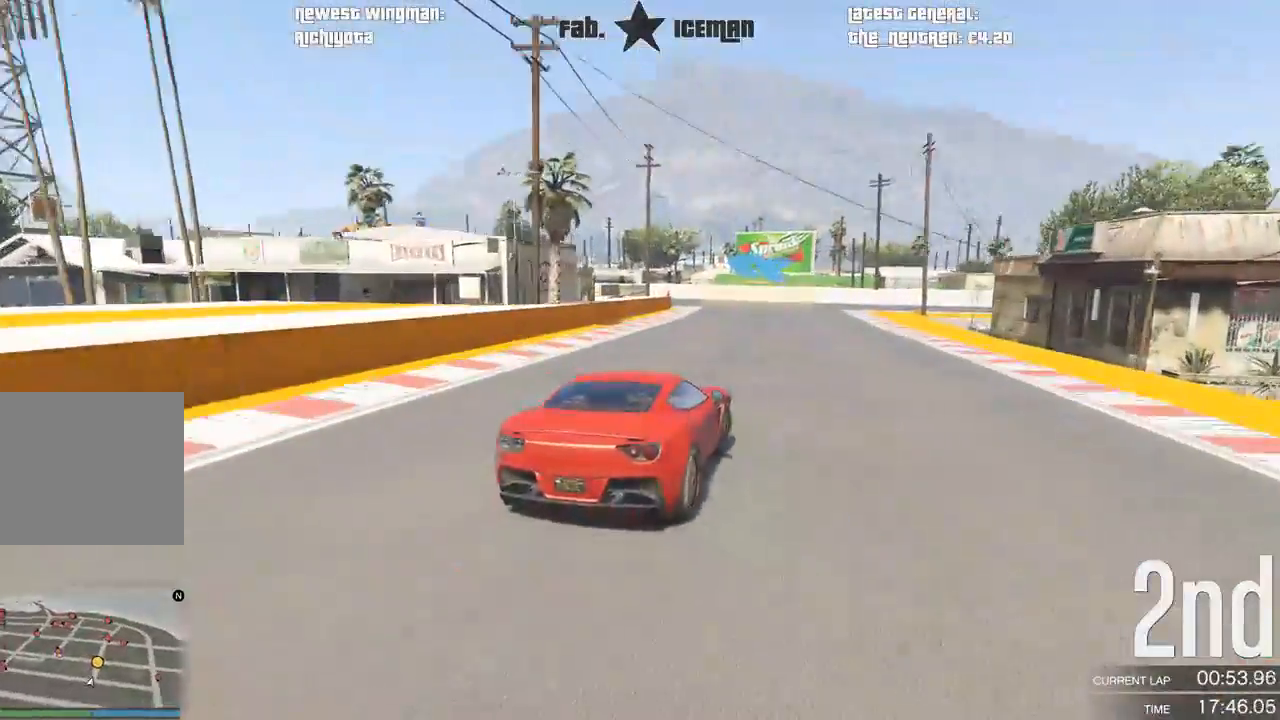
{"dt_ms": 500, "buttons": ["L2"], "left_stick": "center", "right_stick": "center", "events": [[83, "left_stick", "center"], [167, "left_stick", "left"], [250, "left_stick", "down-left"], [333, "L2", "down"], [333, "R2", "up"], [417, "left_stick", "center"]]}
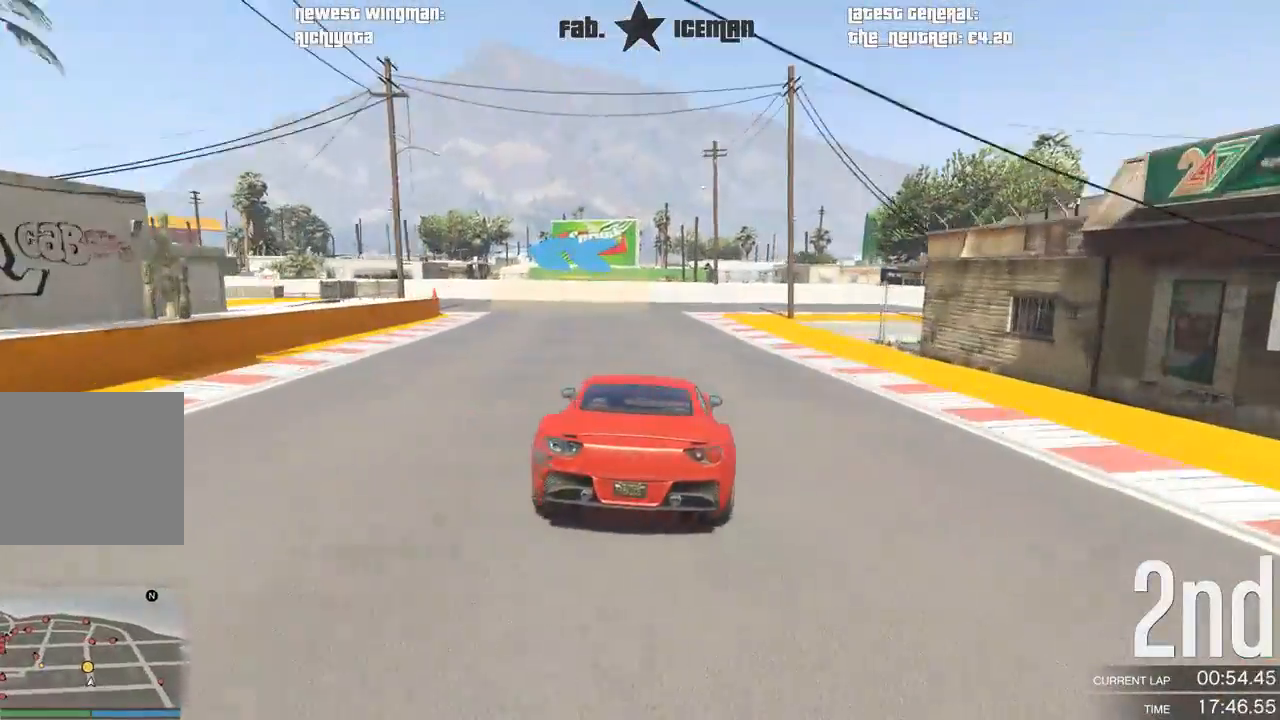
{"dt_ms": 500, "buttons": ["R2"], "left_stick": "center", "right_stick": "center", "events": [[42, "left_stick", "left"], [104, "left_stick", "down-left"], [125, "L2", "up"], [458, "R2", "down"], [458, "left_stick", "center"]]}
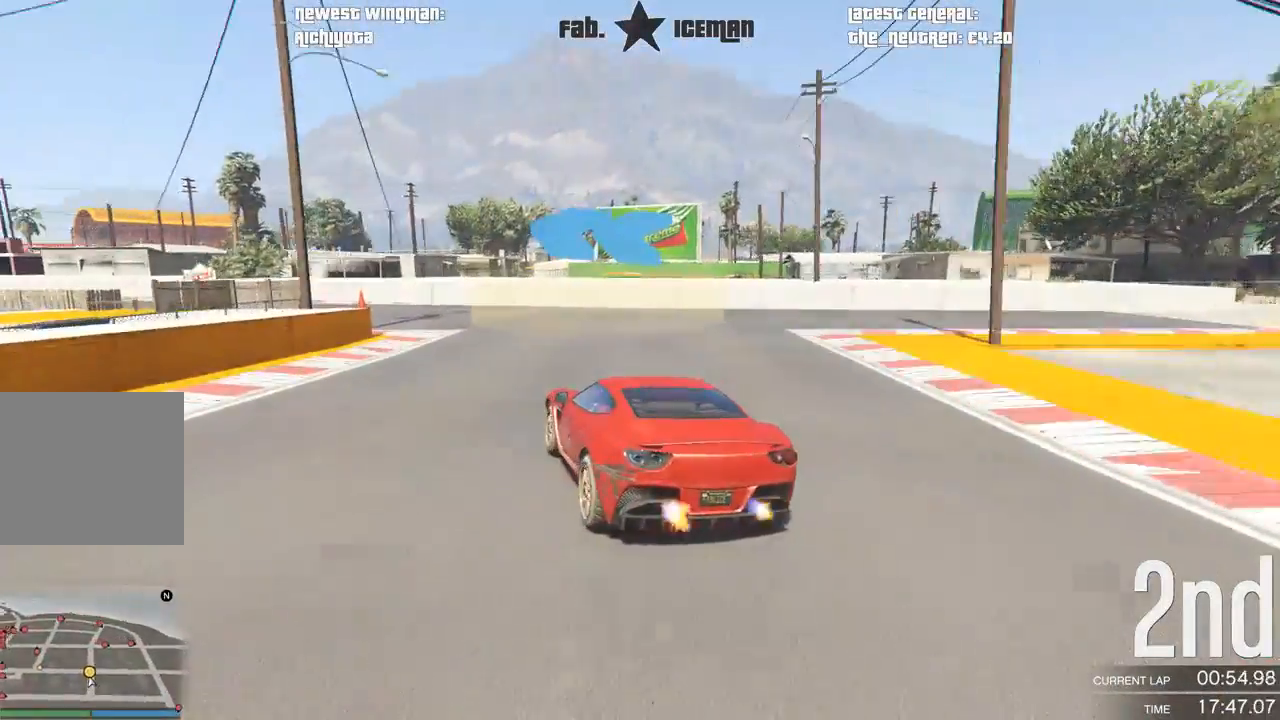
{"dt_ms": 500, "buttons": ["R2"], "left_stick": "down-left", "right_stick": "center", "events": [[62, "left_stick", "down-left"], [167, "R2", "up"], [417, "R2", "down"]]}
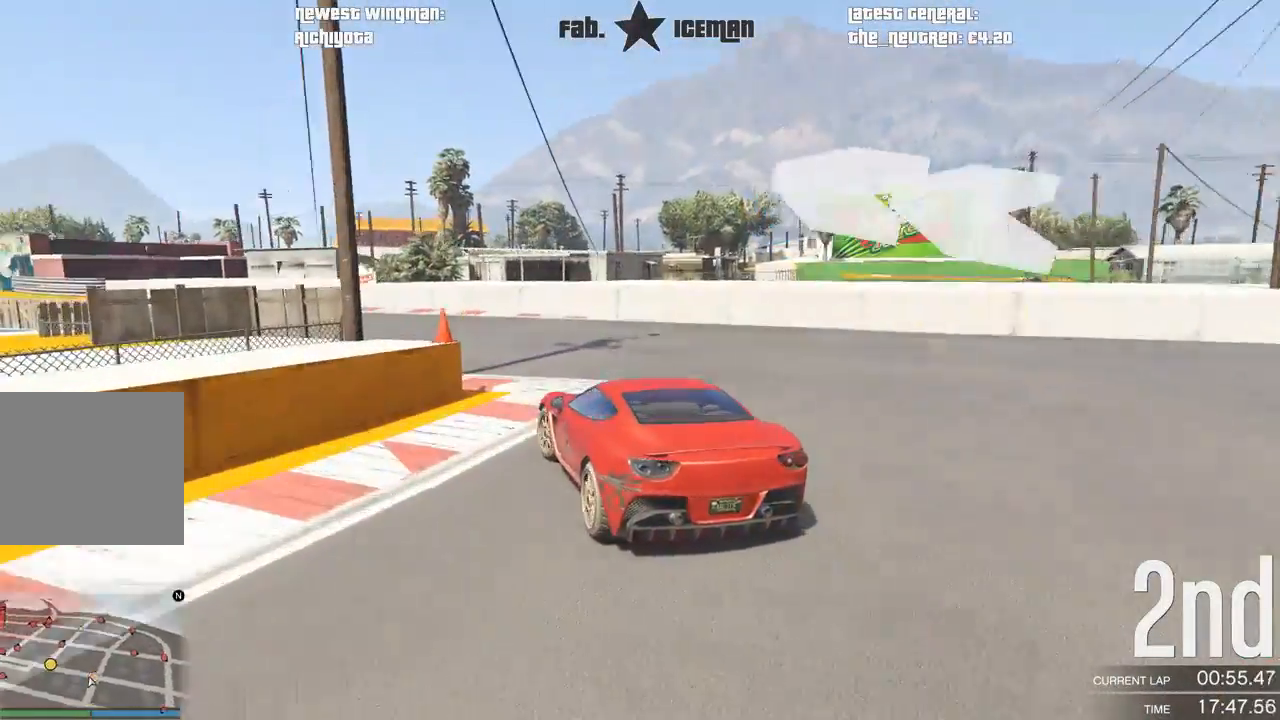
{"dt_ms": 500, "buttons": ["R2"], "left_stick": "center", "right_stick": "center", "events": [[438, "left_stick", "center"]]}
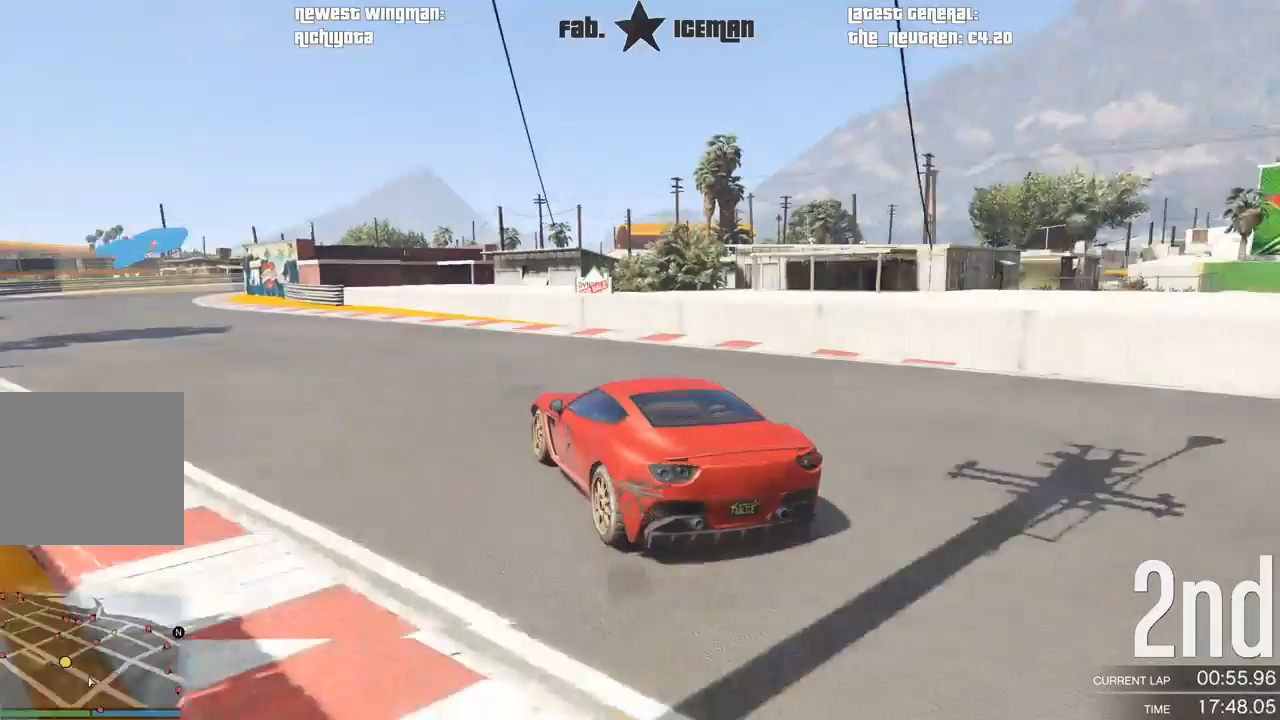
{"dt_ms": 500, "buttons": ["R2"], "left_stick": "down-left", "right_stick": "center", "events": [[21, "left_stick", "down-left"]]}
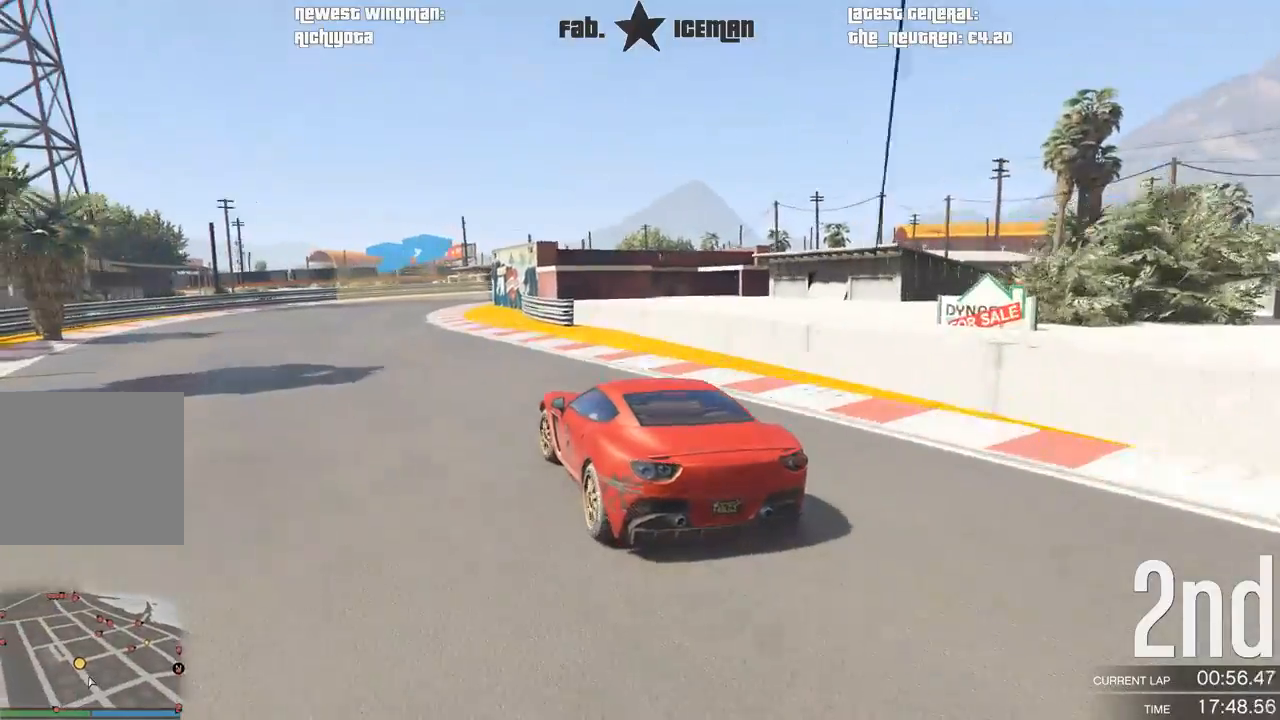
{"dt_ms": 500, "buttons": ["R2"], "left_stick": "right", "right_stick": "center", "events": [[125, "left_stick", "center"], [292, "left_stick", "right"]]}
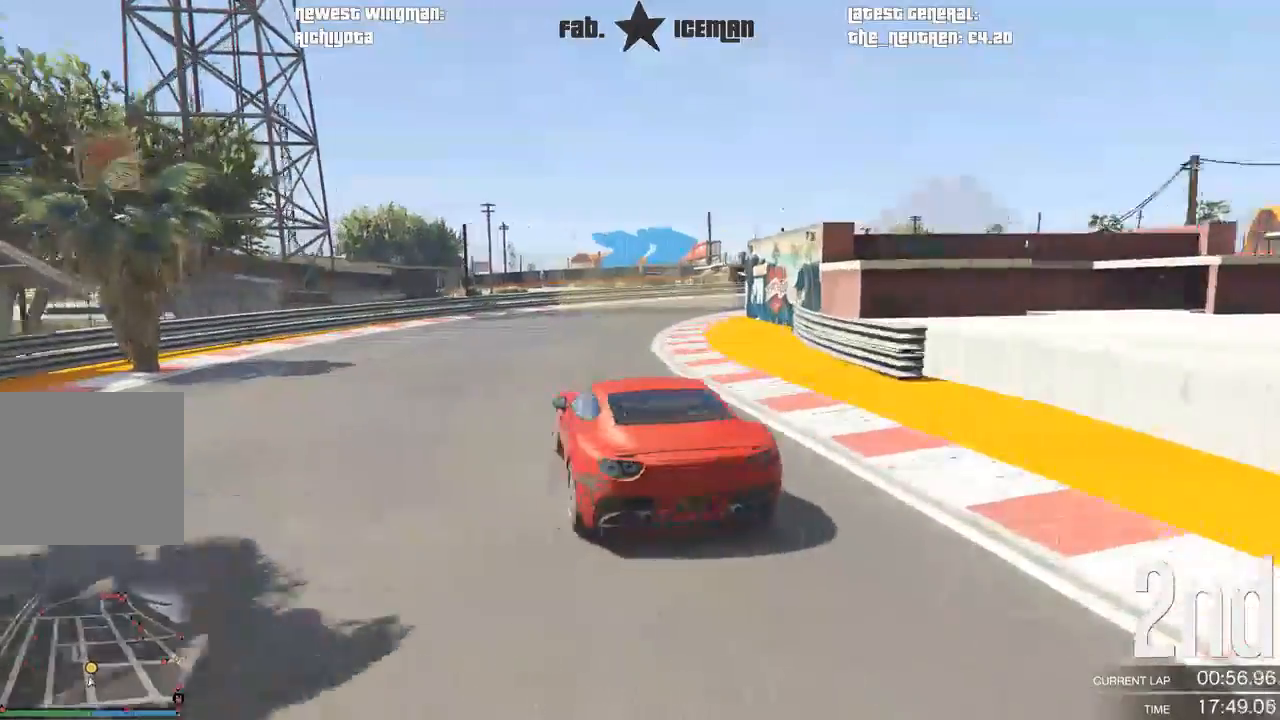
{"dt_ms": 500, "buttons": ["R2"], "left_stick": "right", "right_stick": "center", "events": [[271, "left_stick", "center"], [375, "left_stick", "right"]]}